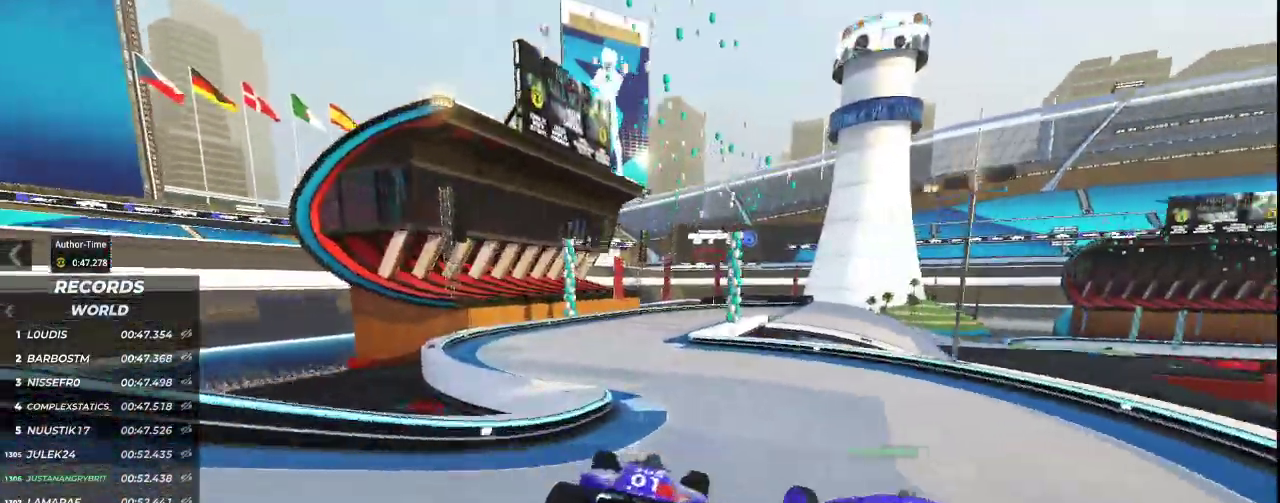
Gameplay with keyboard; each line is a JSON object with the keys held at the frame after it. "events" lists presses ("down") and releases ("up") of "down", "left", "right" and "up" between this image and that frame as [ms after this image, input, new state], when the widget could be followed in between. No other keys are recorded. Mouse input is not recorded.
{"keys": ["right", "up"], "events": [[67, "left", "down"], [333, "left", "up"], [500, "right", "down"]]}
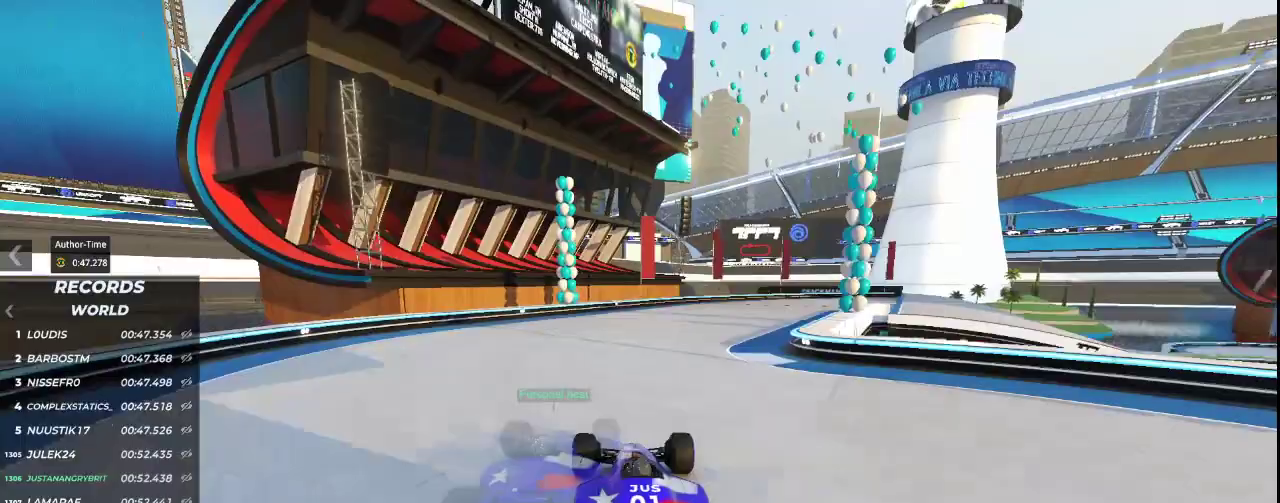
{"keys": ["right", "up"], "events": []}
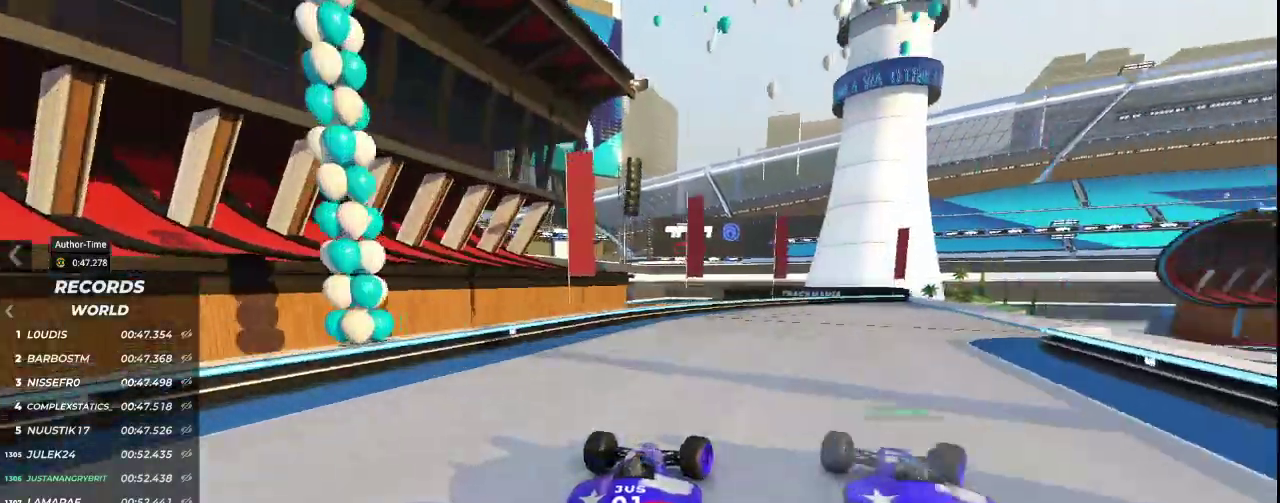
{"keys": ["right", "up"], "events": []}
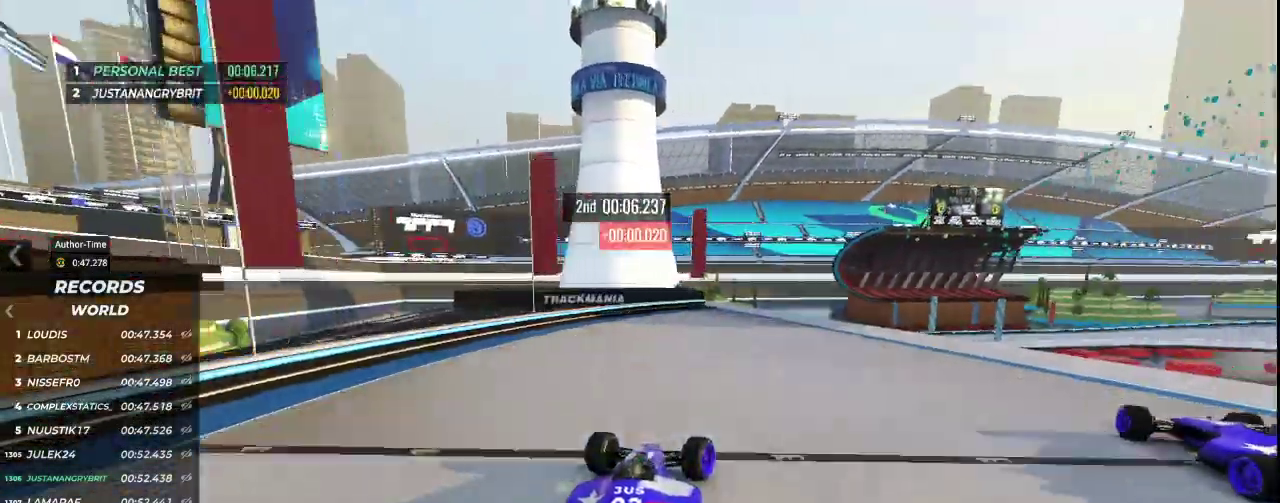
{"keys": ["up"], "events": [[167, "right", "up"]]}
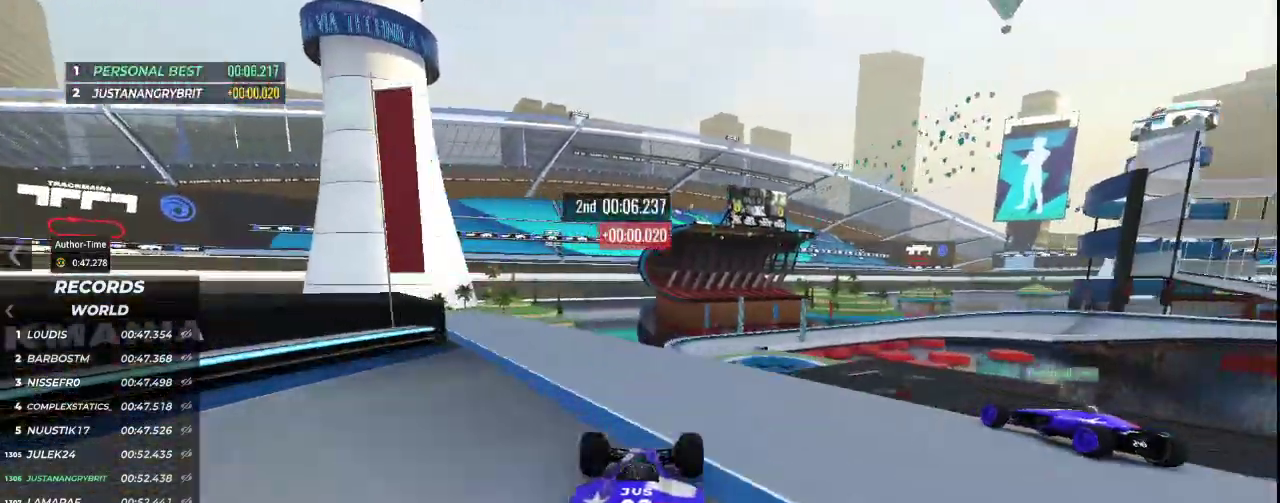
{"keys": ["right", "up"], "events": [[333, "right", "down"]]}
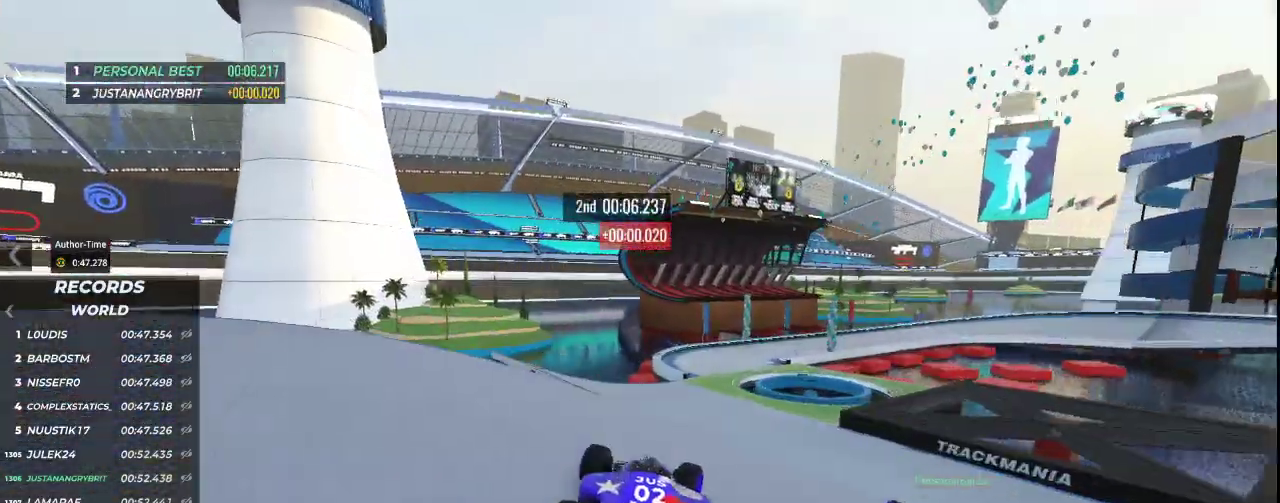
{"keys": ["up"], "events": [[67, "right", "up"], [267, "right", "down"], [500, "right", "up"]]}
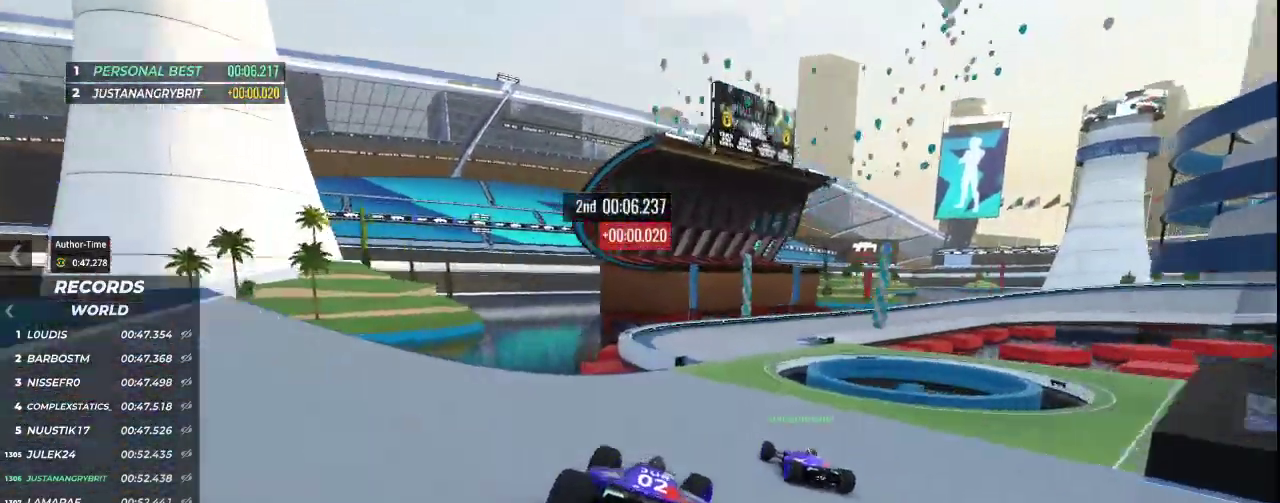
{"keys": ["right", "up"], "events": [[167, "right", "down"]]}
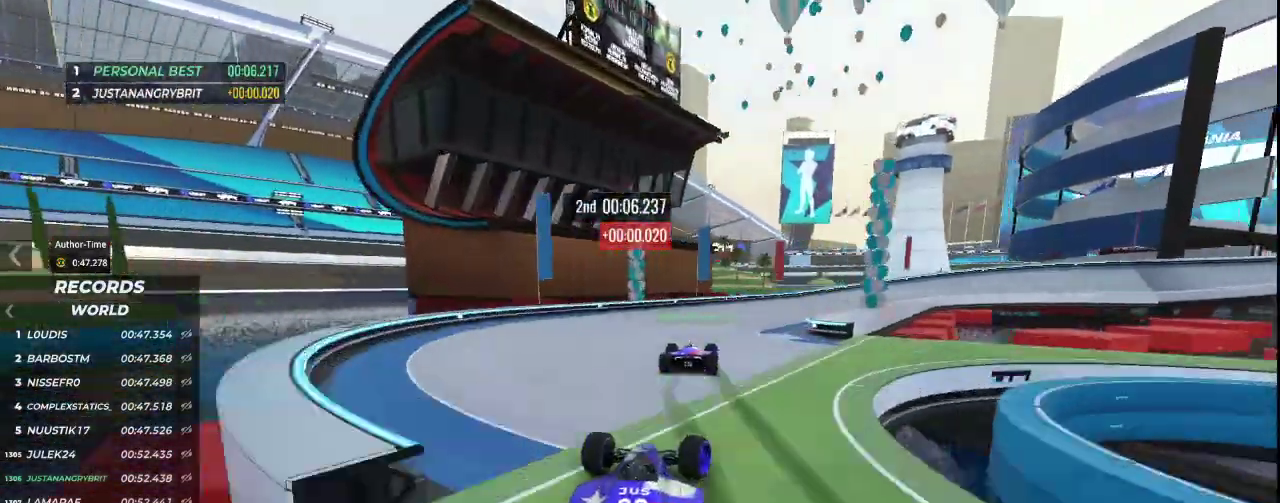
{"keys": ["down", "right", "up"], "events": [[300, "down", "down"]]}
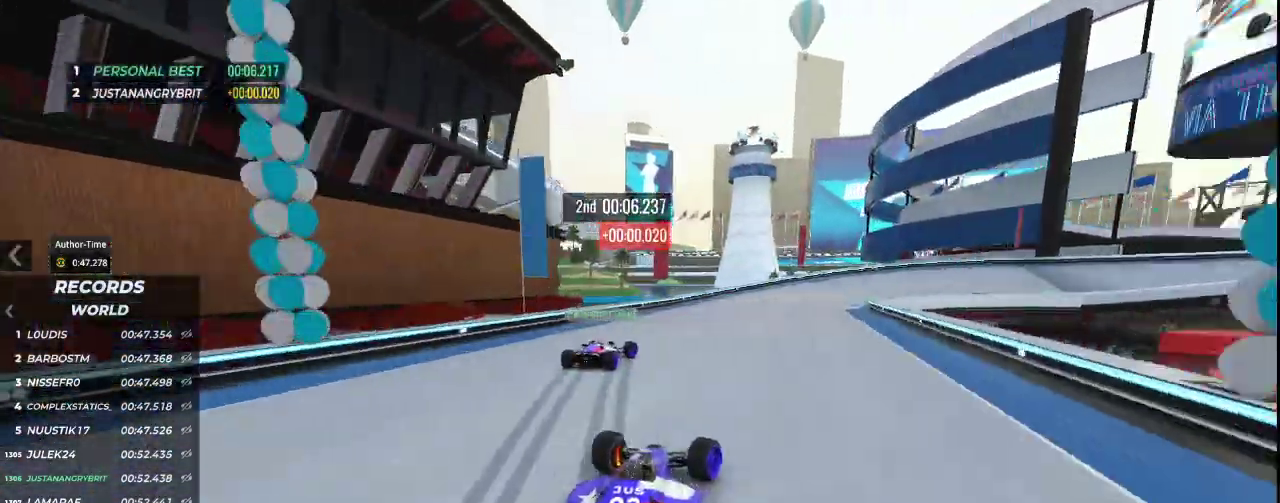
{"keys": ["down", "right", "up"], "events": []}
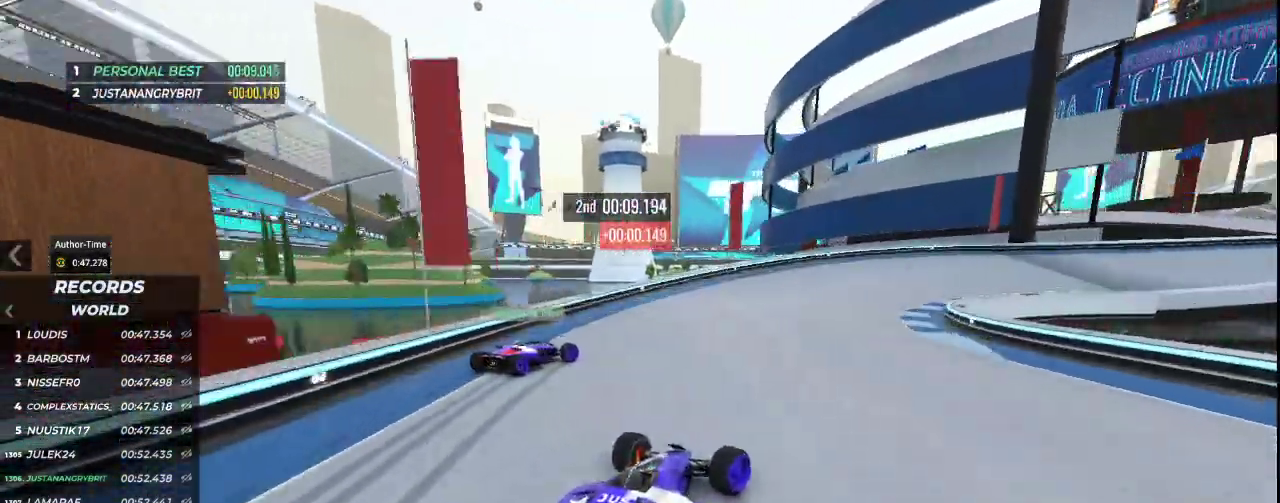
{"keys": ["right", "up"], "events": [[133, "down", "up"]]}
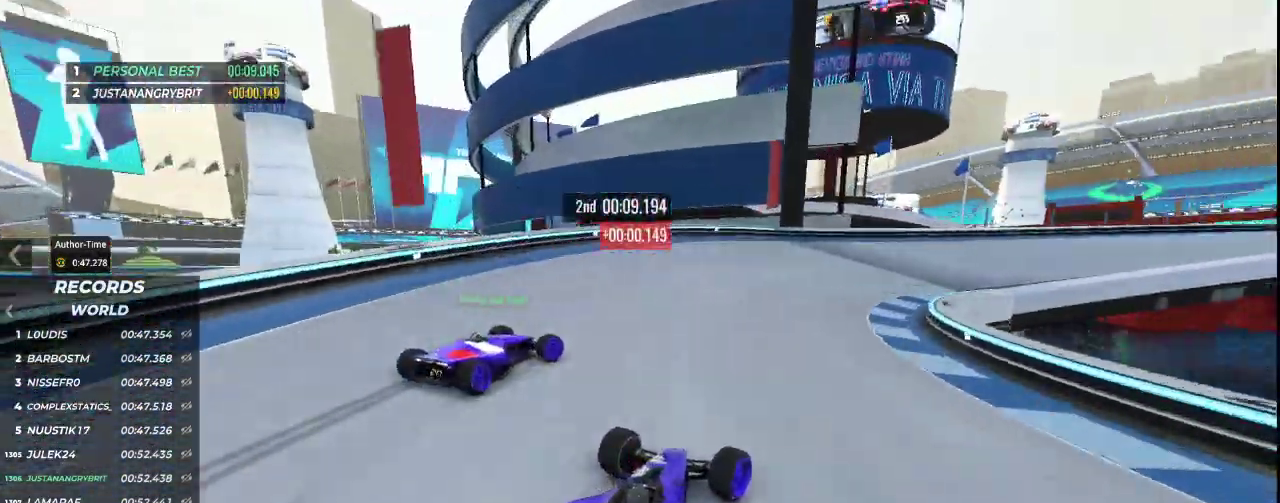
{"keys": ["right", "up"], "events": []}
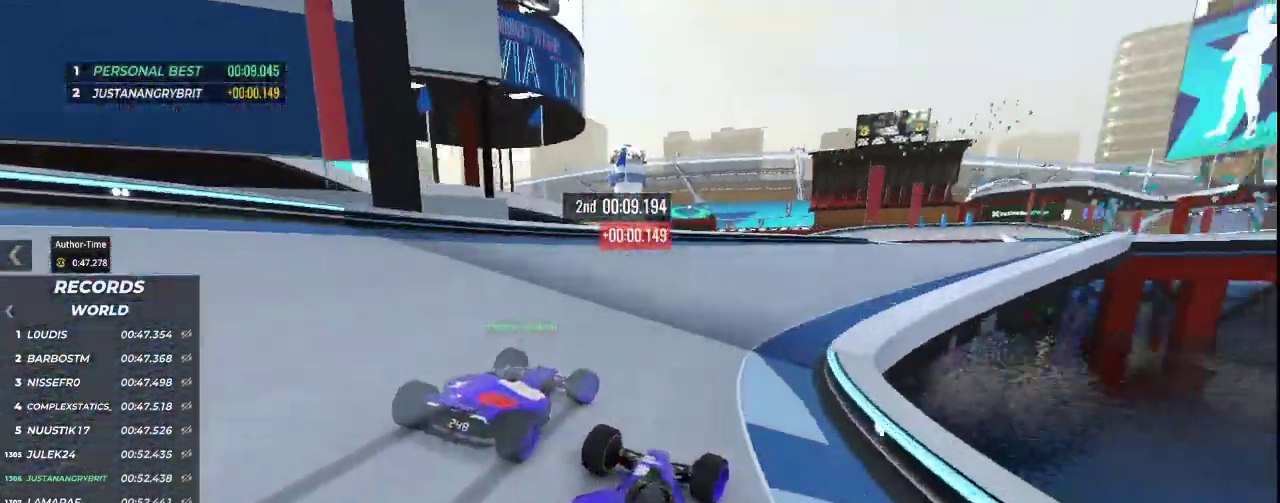
{"keys": ["right", "up"], "events": []}
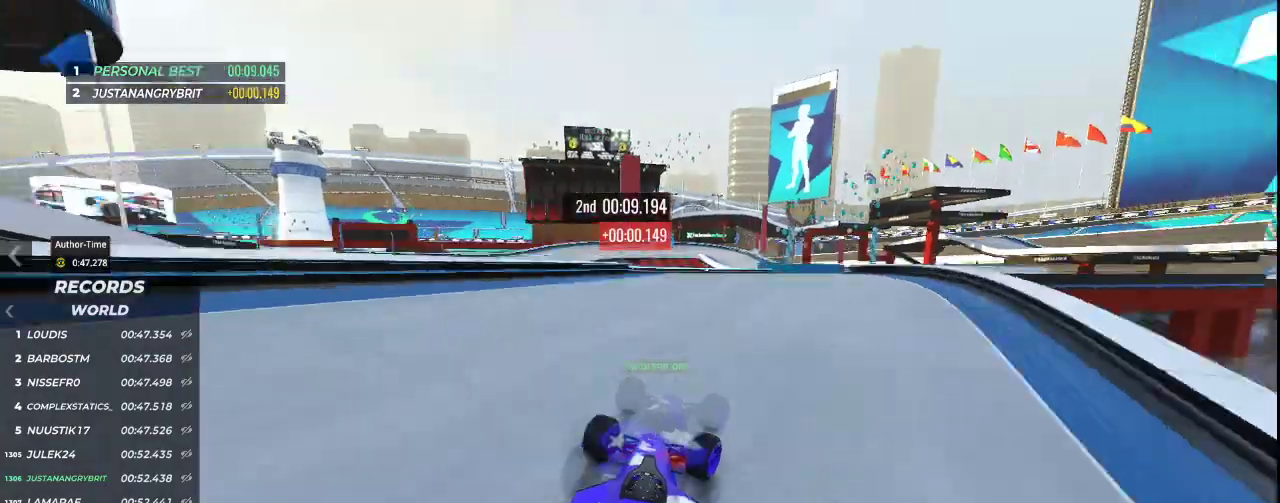
{"keys": ["up"], "events": [[267, "right", "up"], [367, "right", "down"], [500, "right", "up"]]}
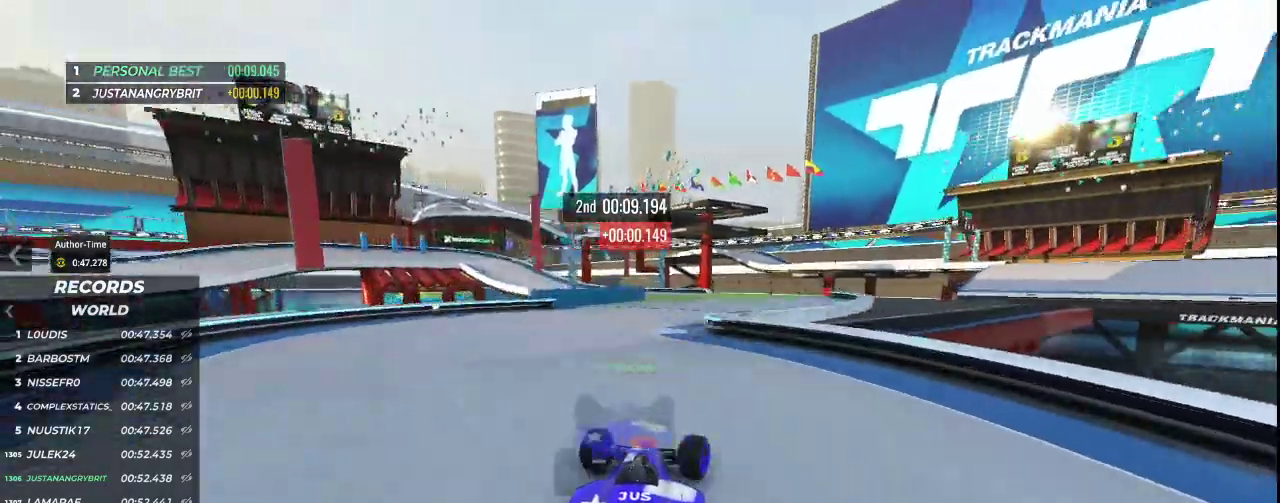
{"keys": ["up"], "events": [[167, "left", "down"], [267, "left", "up"]]}
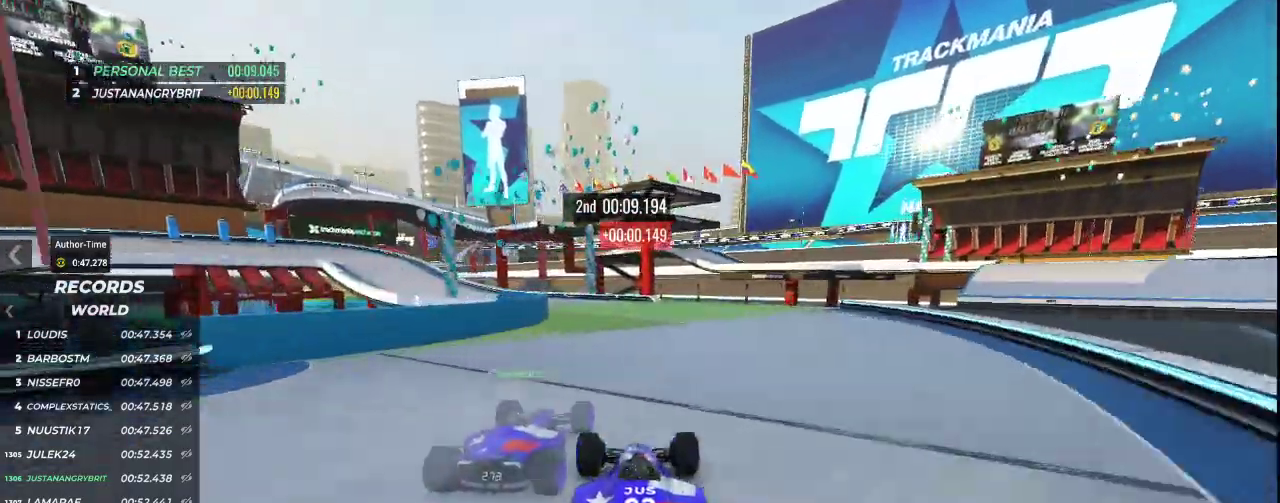
{"keys": ["left", "up"], "events": [[100, "left", "down"]]}
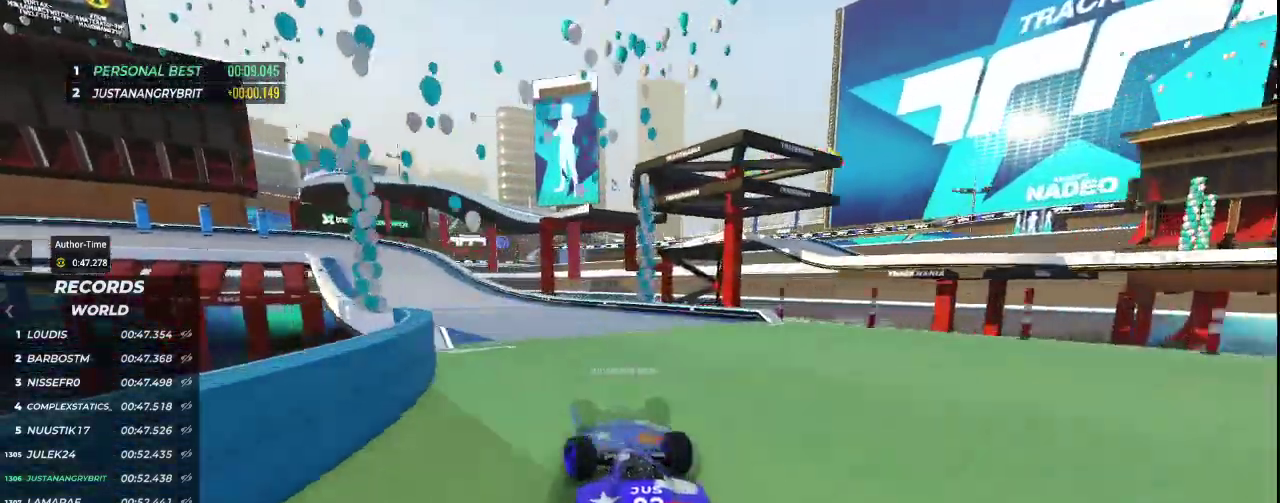
{"keys": ["down", "left", "up"], "events": [[467, "down", "down"]]}
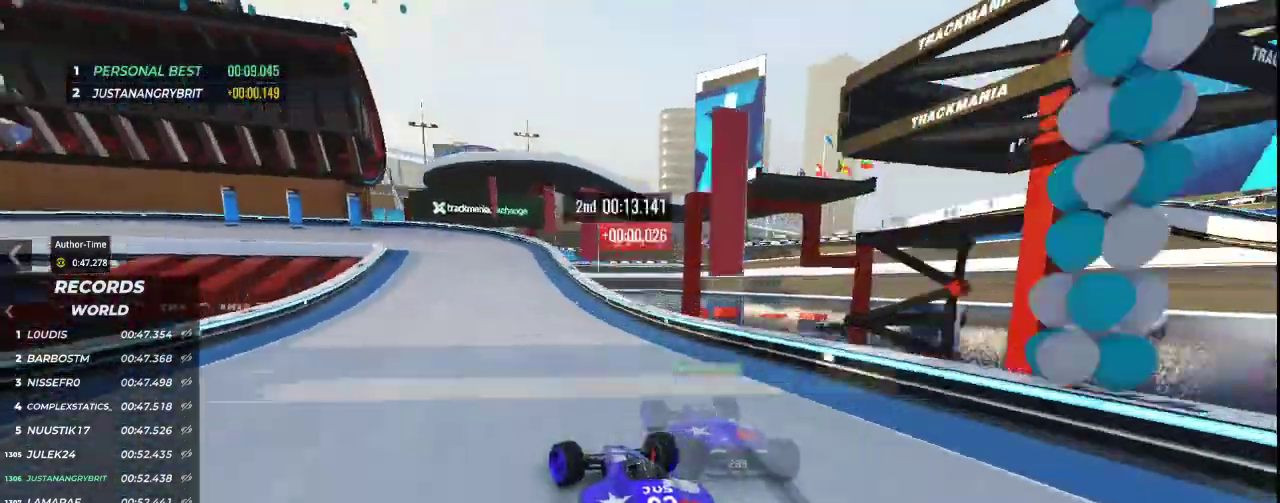
{"keys": ["down", "left", "up"], "events": []}
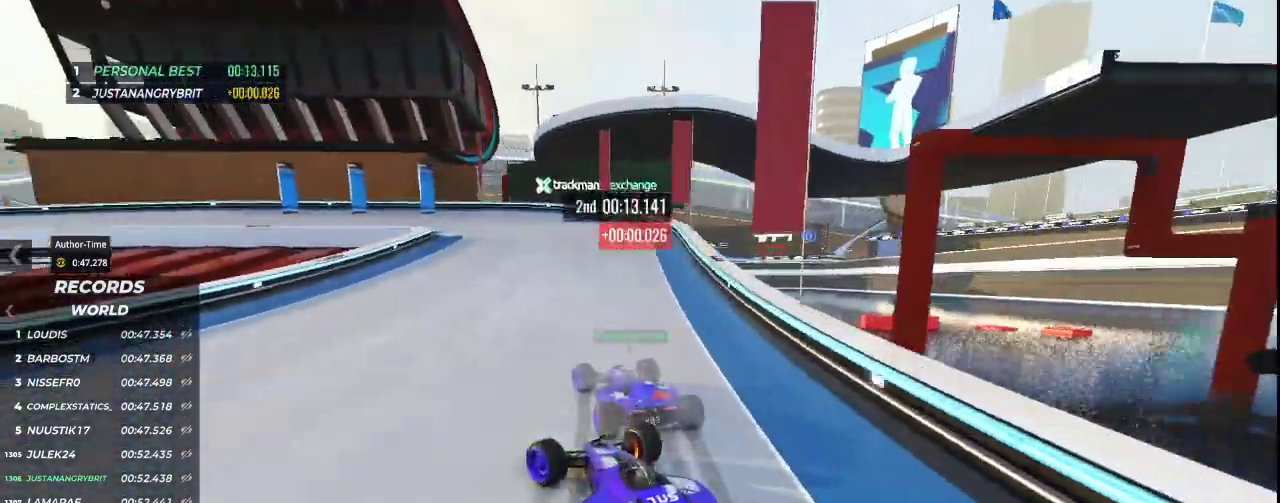
{"keys": ["down", "up"], "events": [[433, "left", "up"]]}
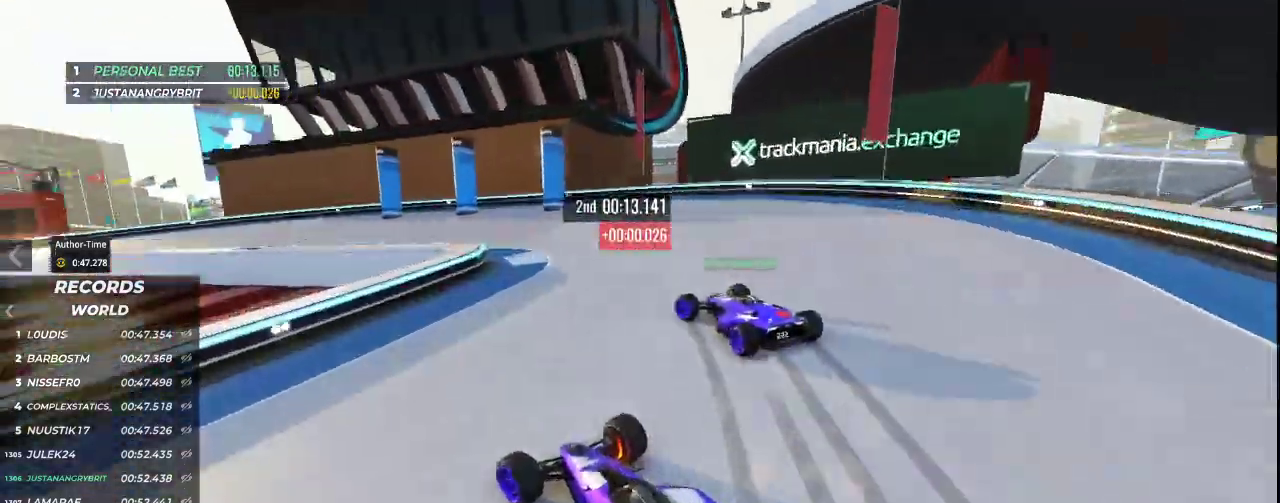
{"keys": ["left", "up"], "events": [[67, "left", "down"], [300, "down", "up"]]}
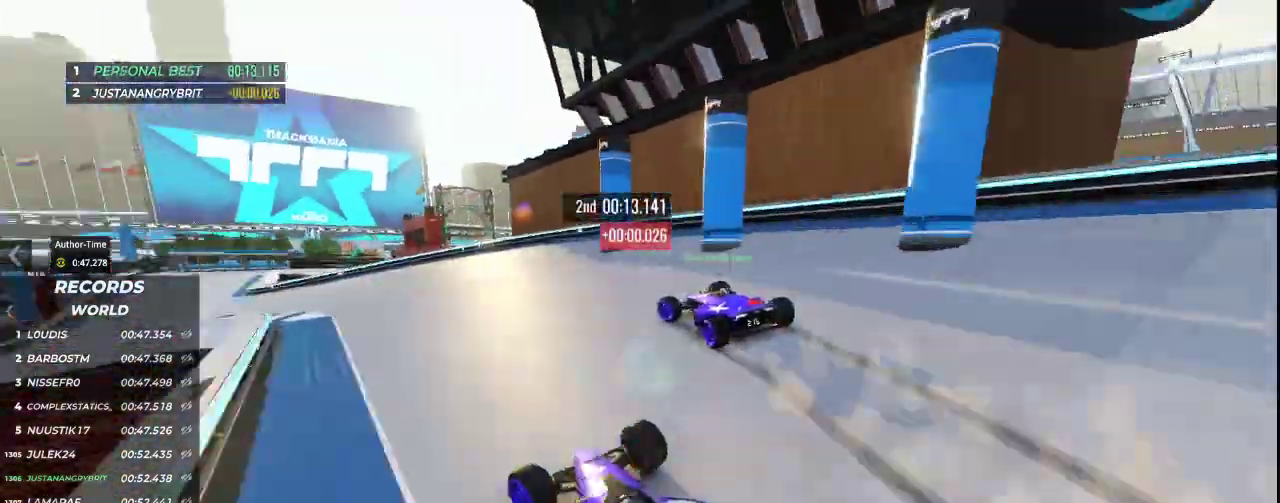
{"keys": ["left", "up"], "events": [[167, "left", "up"], [433, "left", "down"]]}
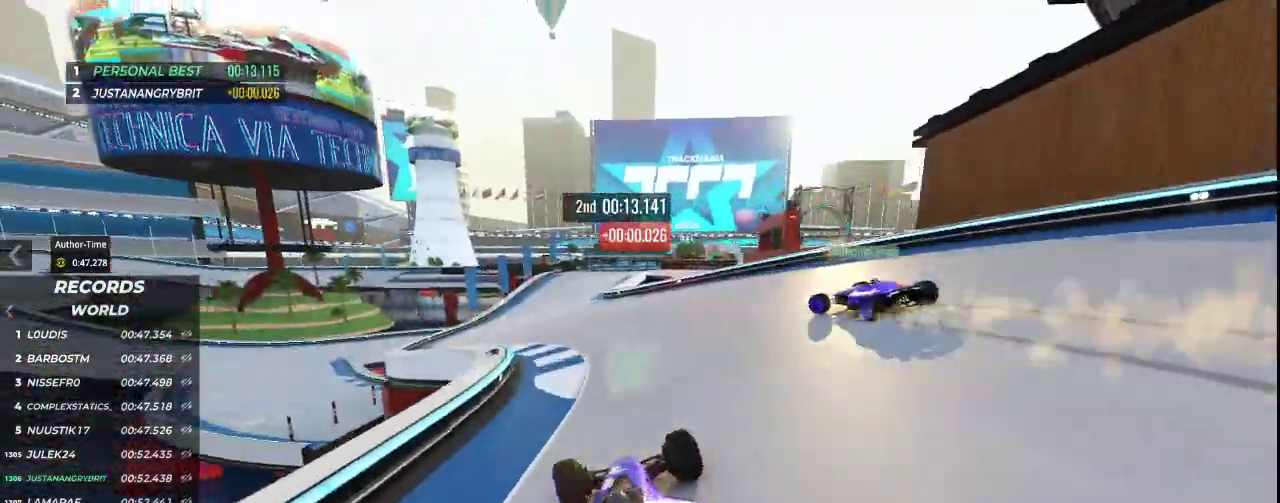
{"keys": ["up"], "events": [[33, "left", "up"], [133, "left", "down"], [300, "left", "up"]]}
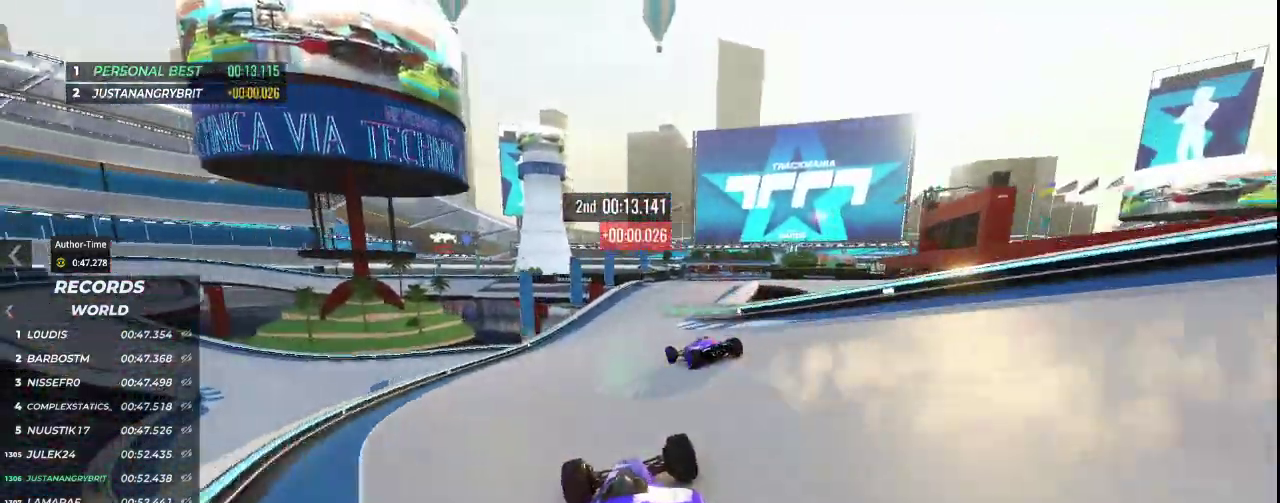
{"keys": ["up"], "events": [[233, "right", "down"], [367, "right", "up"]]}
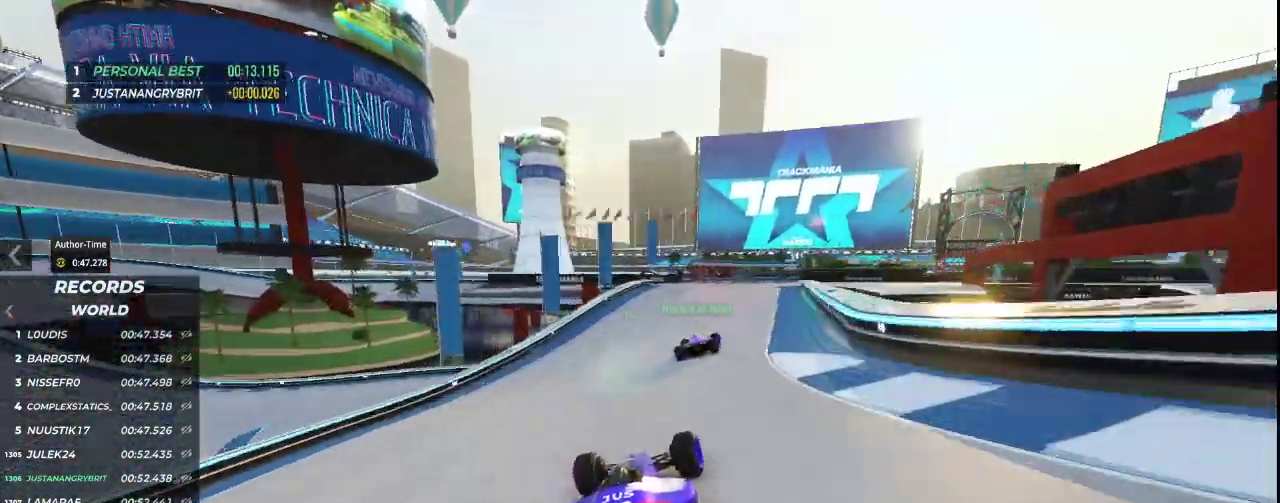
{"keys": ["right", "up"], "events": [[100, "right", "down"], [267, "right", "up"], [467, "right", "down"]]}
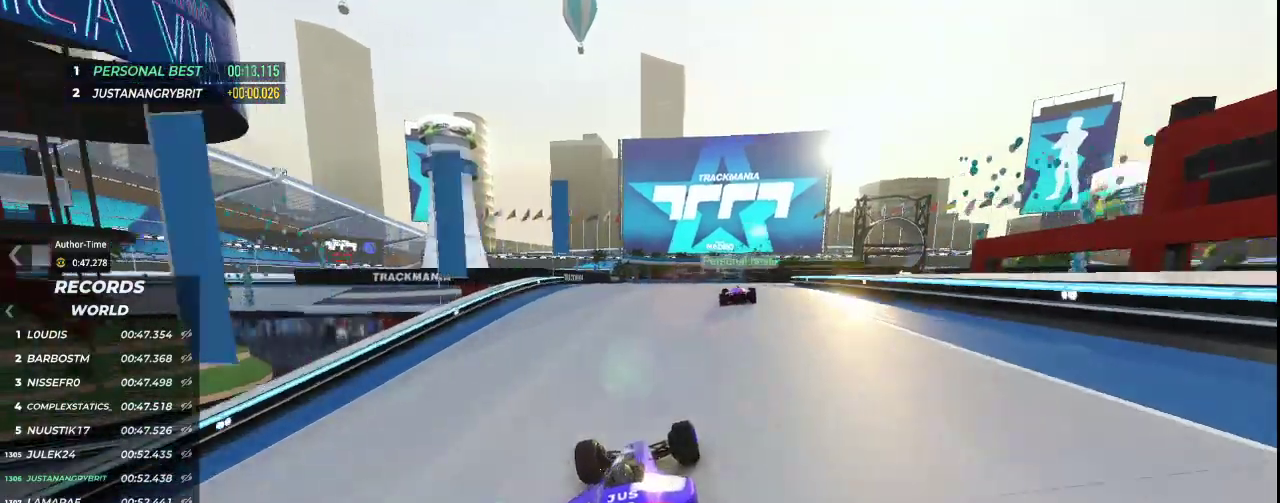
{"keys": ["right", "up"], "events": []}
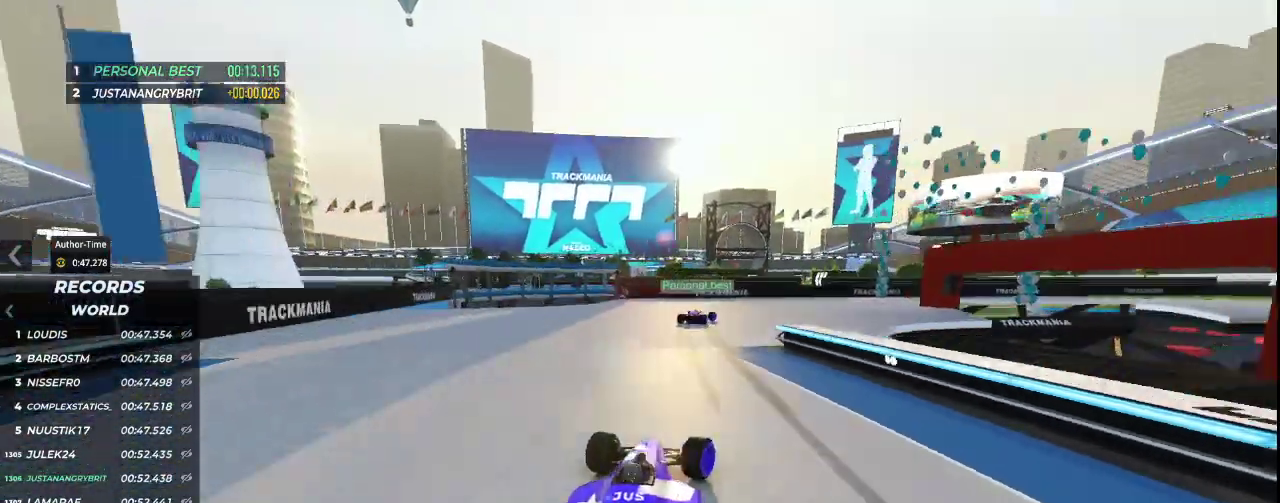
{"keys": ["right", "up"], "events": [[67, "down", "down"], [400, "down", "up"]]}
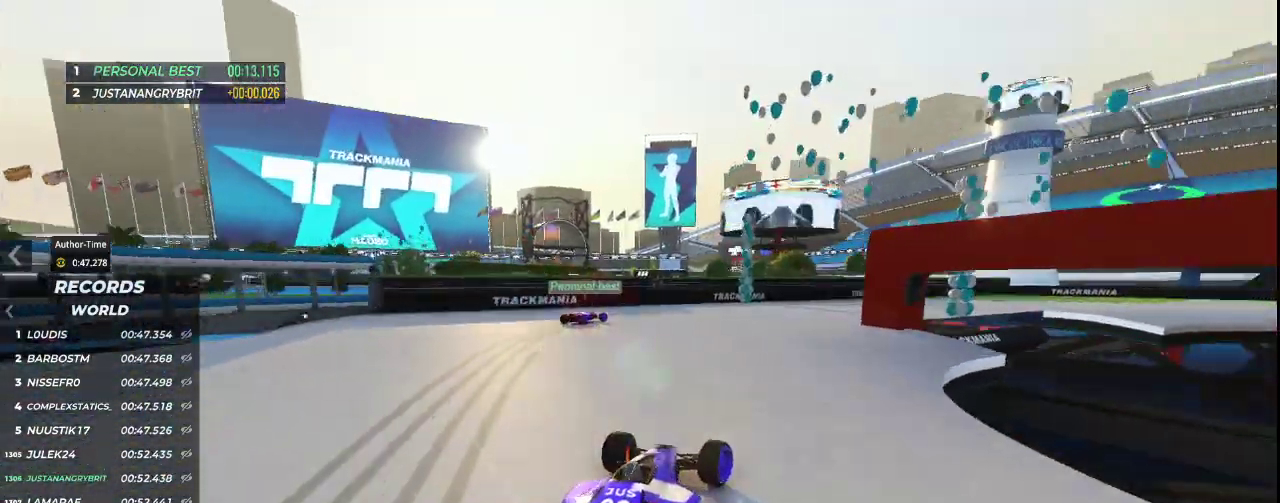
{"keys": ["right", "up"], "events": [[33, "right", "up"], [367, "right", "down"]]}
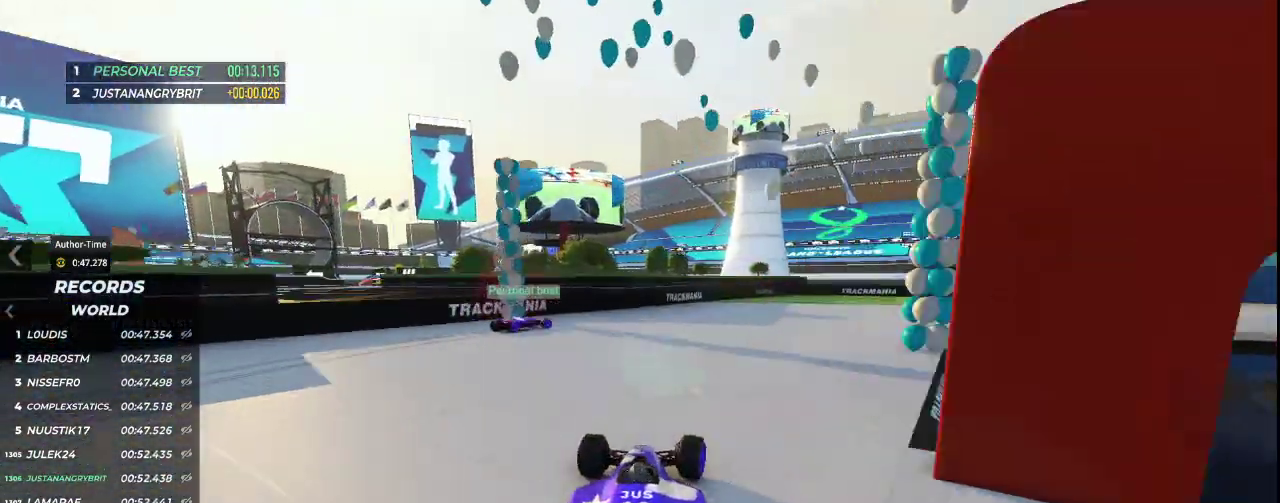
{"keys": ["right", "up"], "events": []}
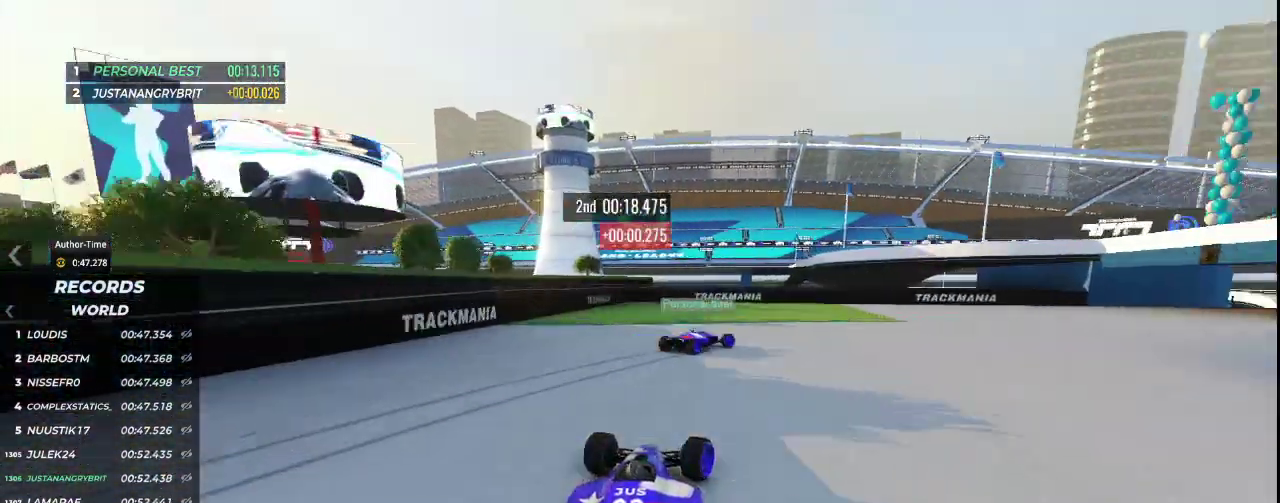
{"keys": ["right", "up"], "events": []}
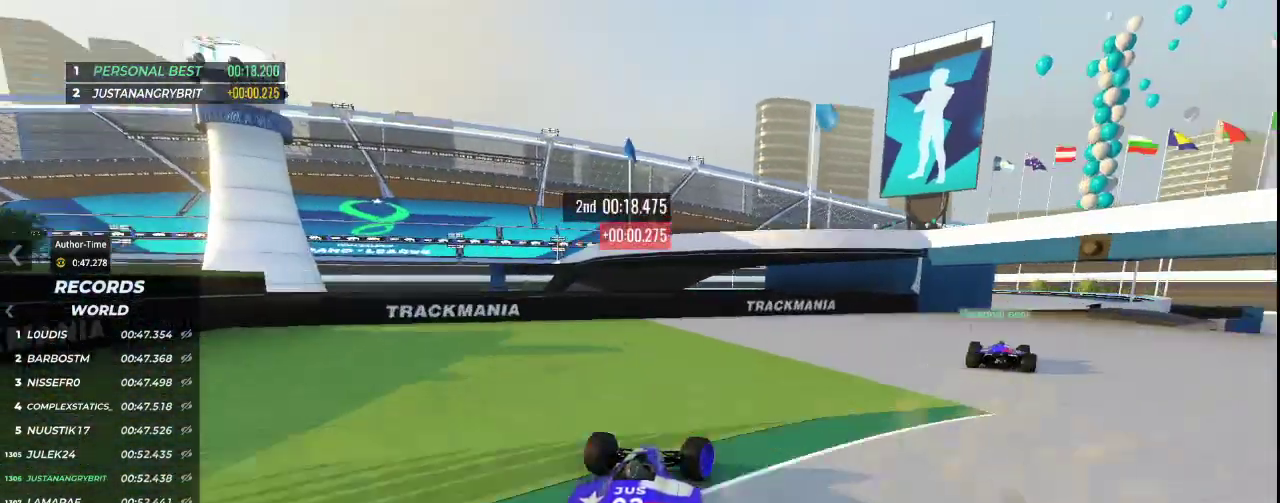
{"keys": [], "events": [[400, "right", "up"], [400, "up", "up"]]}
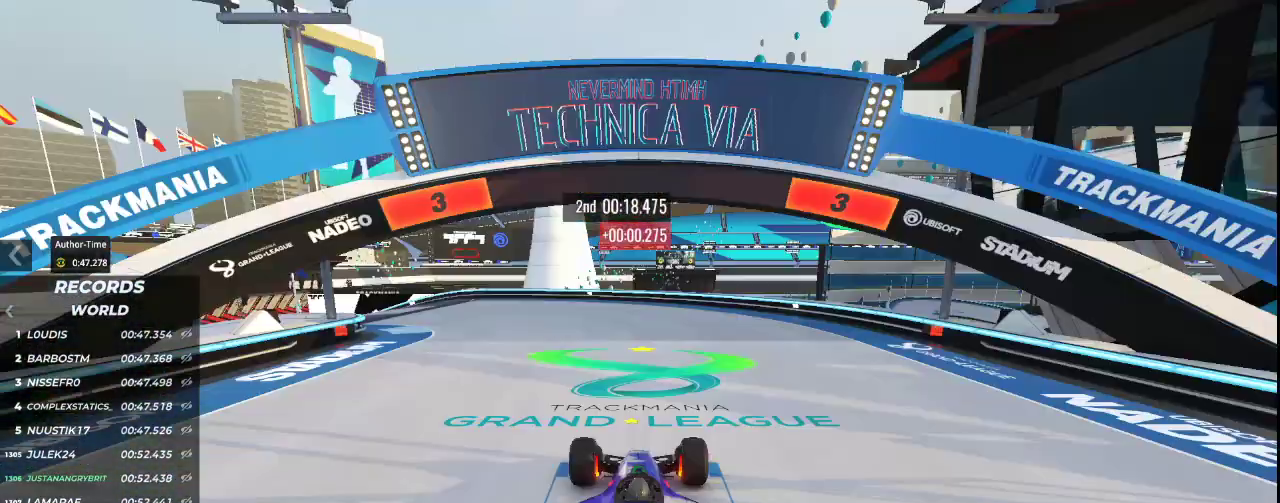
{"keys": [], "events": []}